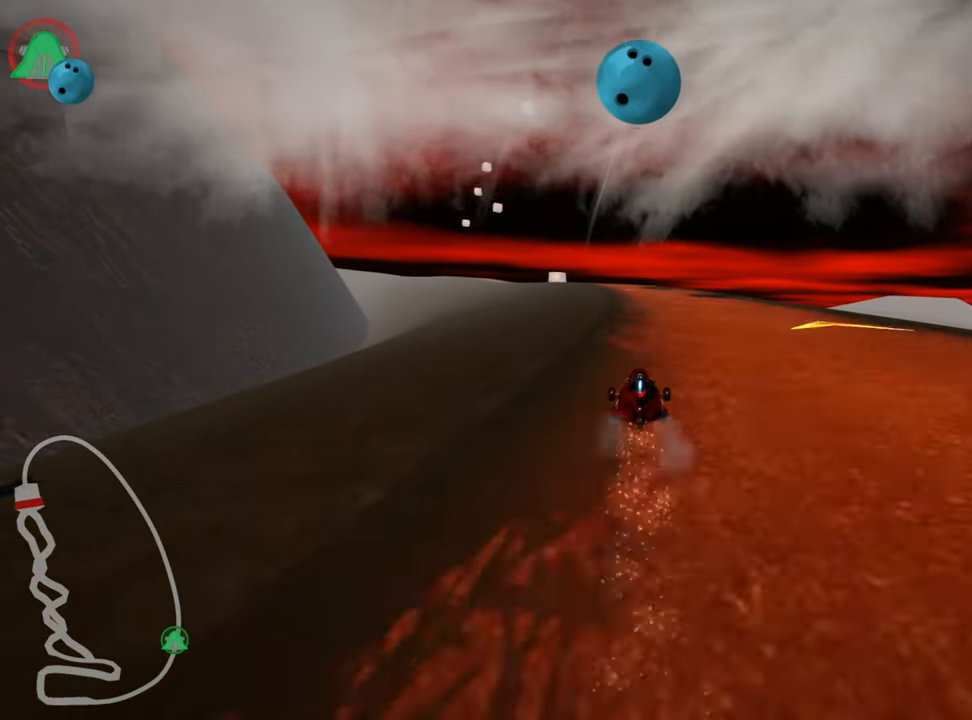
Gameplay with keyboard; each line is a JSON object with the keys held at the frame after it. "events" lists presses ("down") and releases ("up") of "down", "fire", "left", "look", "nitro", "right", "skid" and "up" between this image and that frame as [ms after this image, input, new state], when the widget could be followed in between. No other keys are recorded. Mouse input is not recorded. Key names are as the overlay labels them; some are game actions (e.g. jump) rather than physical keys.
{"keys": ["left", "skid", "up"], "events": [[250, "left", "down"], [250, "right", "up"], [283, "skid", "down"]]}
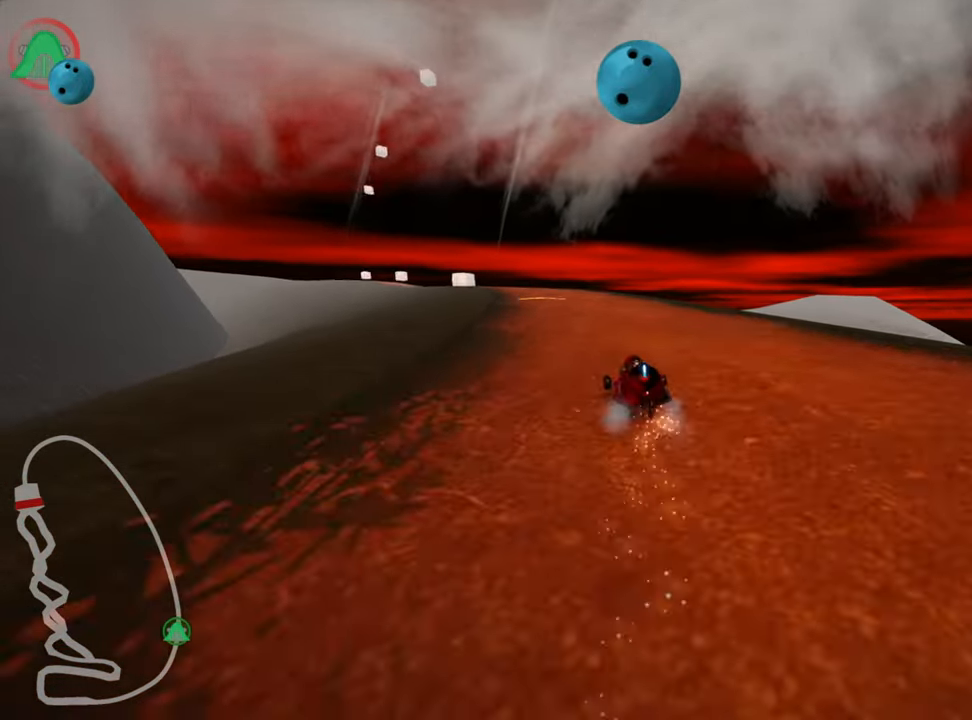
{"keys": ["right", "skid", "up"], "events": [[50, "left", "up"], [116, "right", "down"]]}
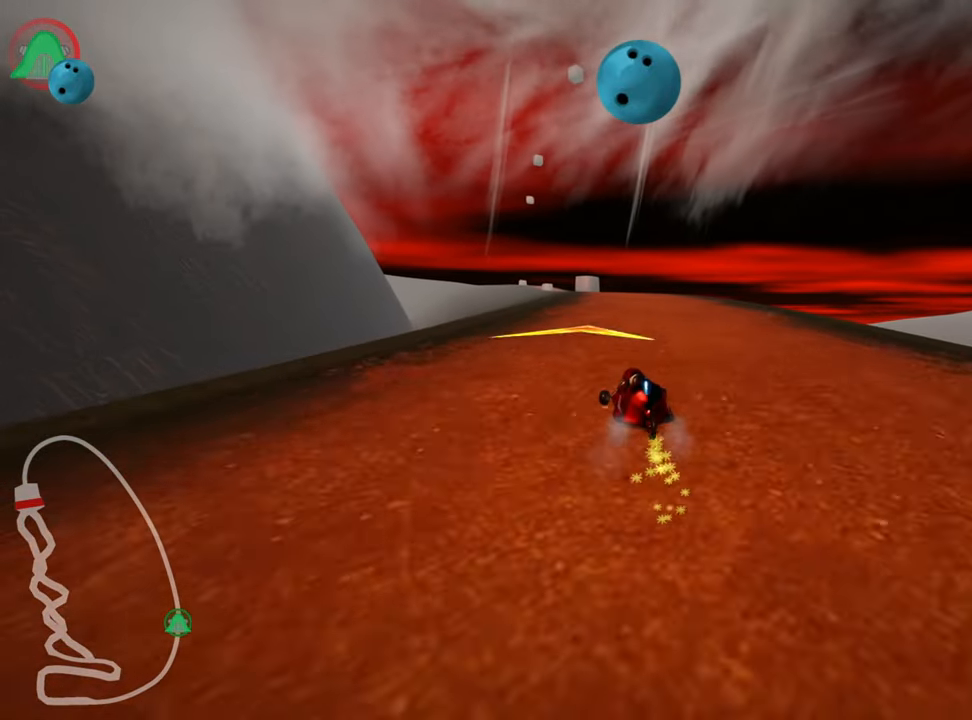
{"keys": ["up"], "events": [[266, "skid", "up"], [450, "right", "up"]]}
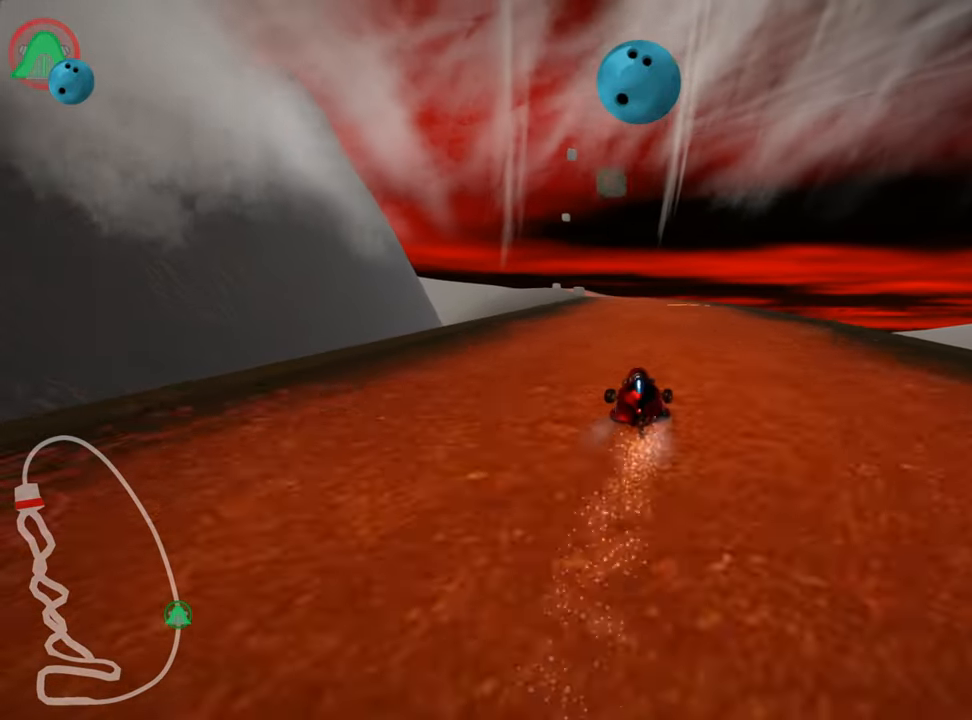
{"keys": ["left", "skid", "up"], "events": [[350, "skid", "down"], [366, "left", "down"]]}
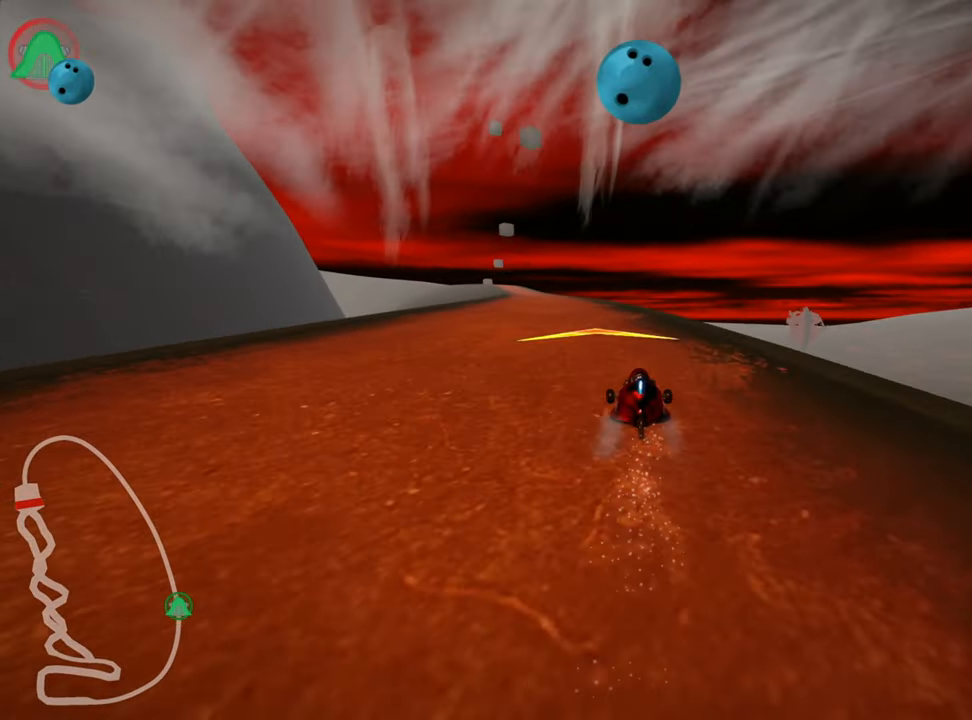
{"keys": ["right", "skid", "up"], "events": [[50, "left", "up"], [116, "right", "down"]]}
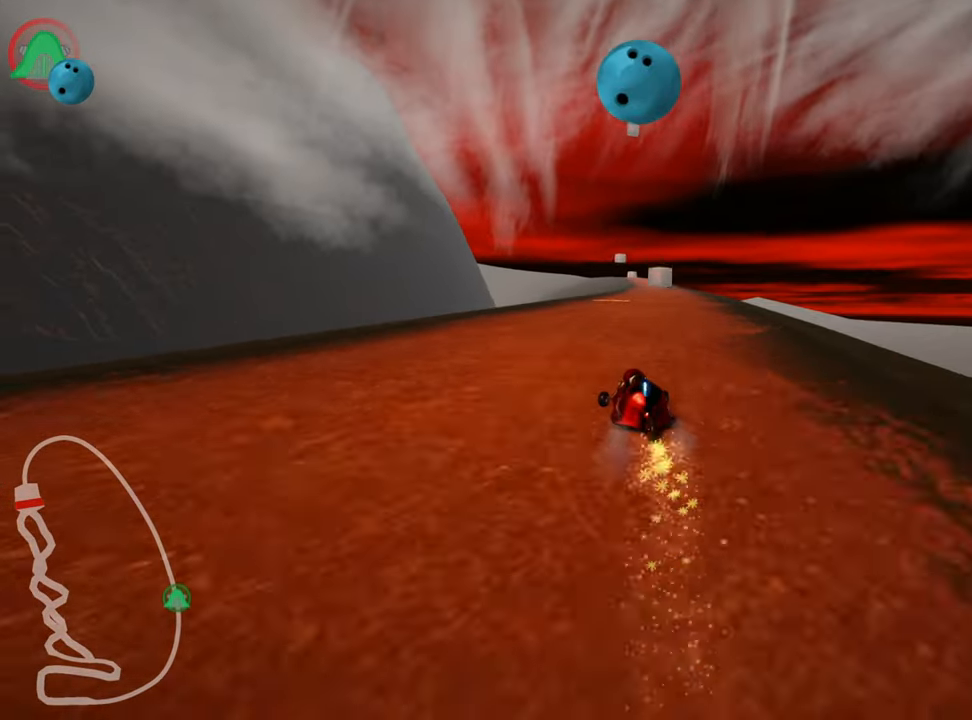
{"keys": ["right", "skid", "up"], "events": []}
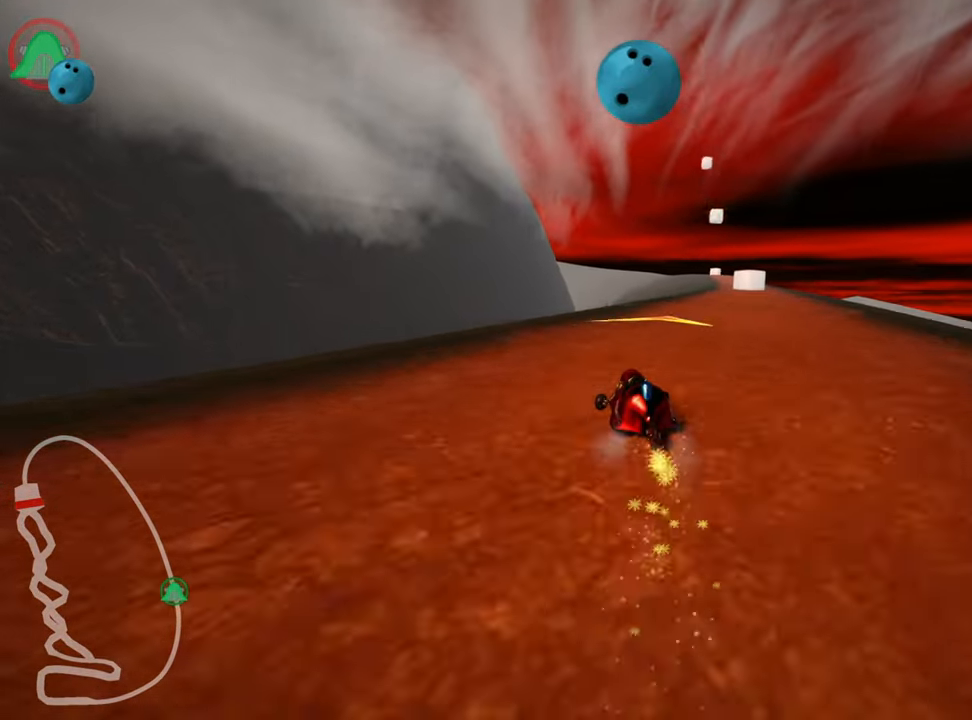
{"keys": ["right", "up"], "events": [[66, "skid", "up"]]}
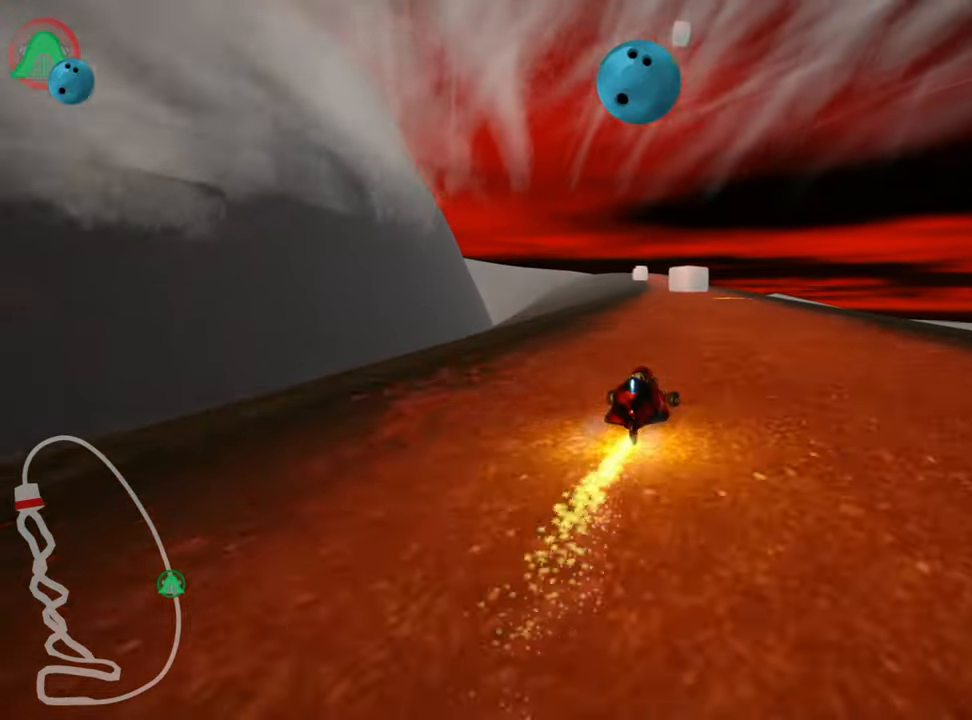
{"keys": ["left", "skid", "up"], "events": [[117, "right", "up"], [350, "left", "down"], [350, "skid", "down"]]}
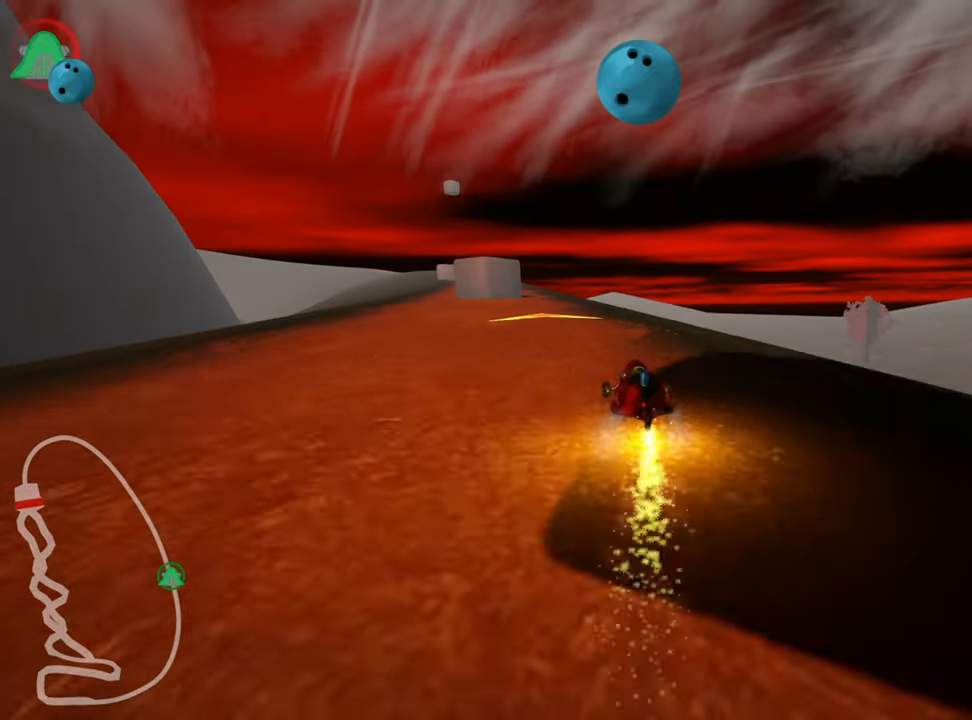
{"keys": ["right", "skid", "up"], "events": [[67, "left", "up"], [267, "right", "down"]]}
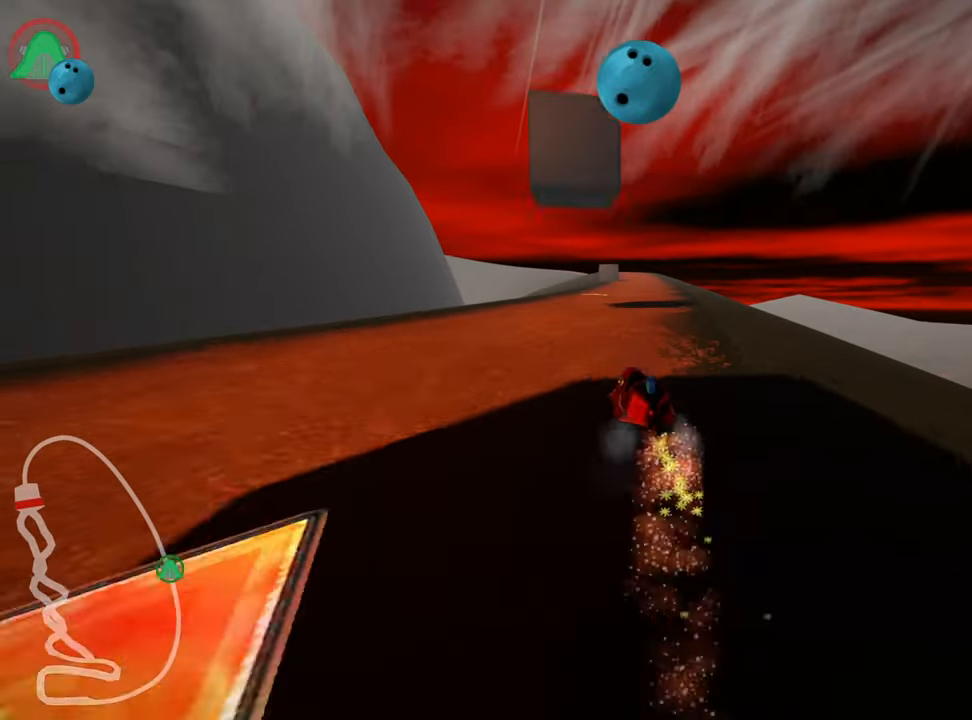
{"keys": ["left", "up"], "events": [[17, "skid", "up"], [100, "nitro", "down"], [150, "right", "up"], [250, "nitro", "up"], [333, "left", "down"]]}
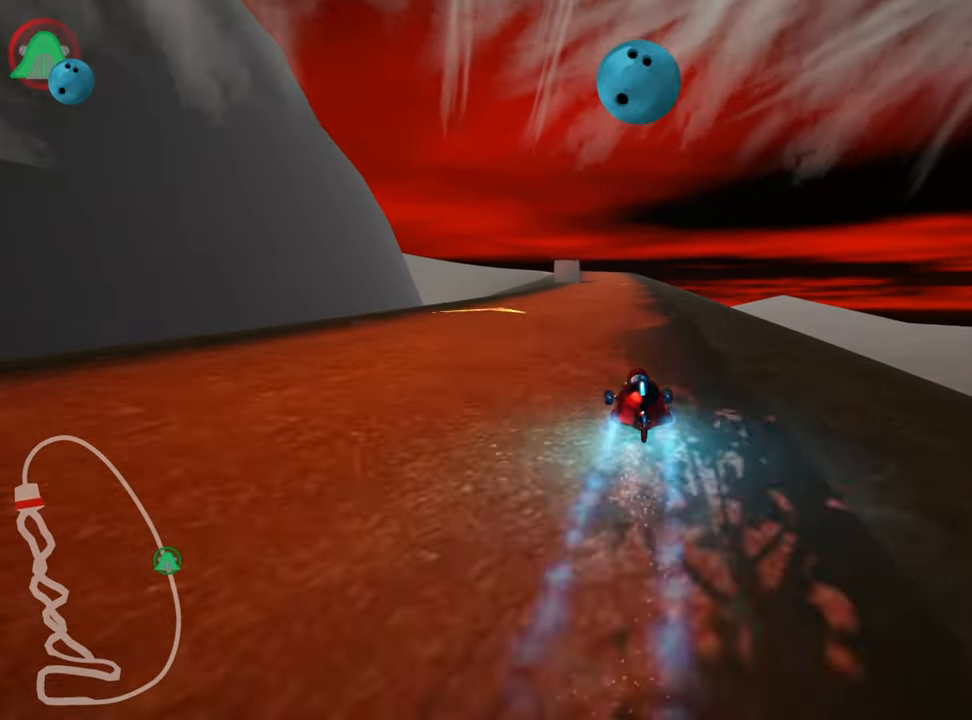
{"keys": ["right", "up"], "events": [[183, "left", "up"], [300, "skid", "down"], [333, "right", "down"], [500, "skid", "up"]]}
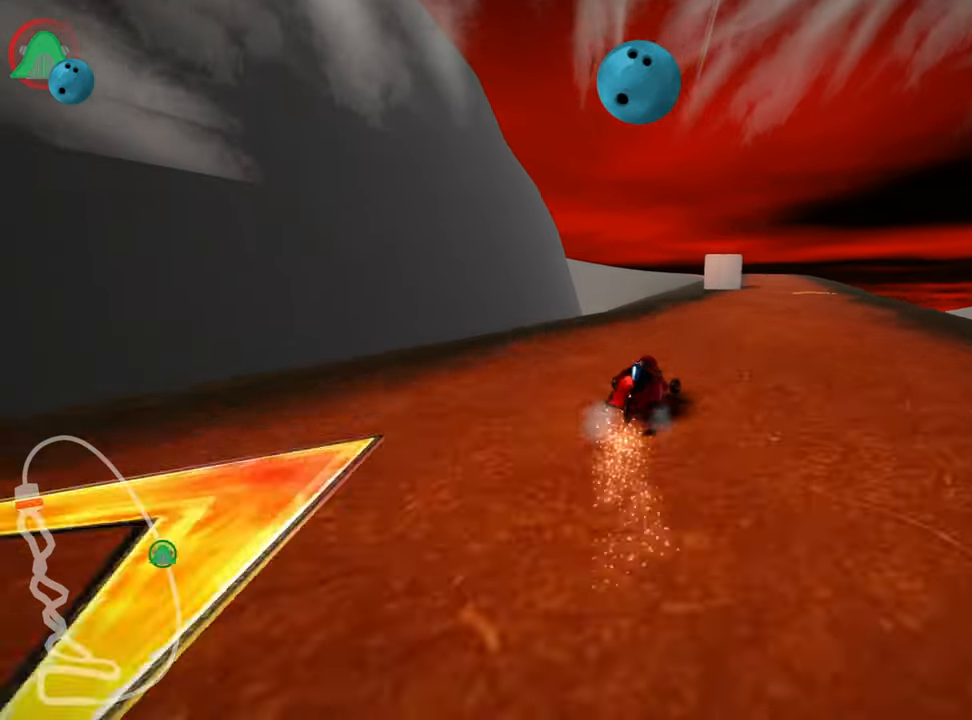
{"keys": ["left", "skid", "up"], "events": [[283, "right", "up"], [317, "left", "down"], [367, "skid", "down"]]}
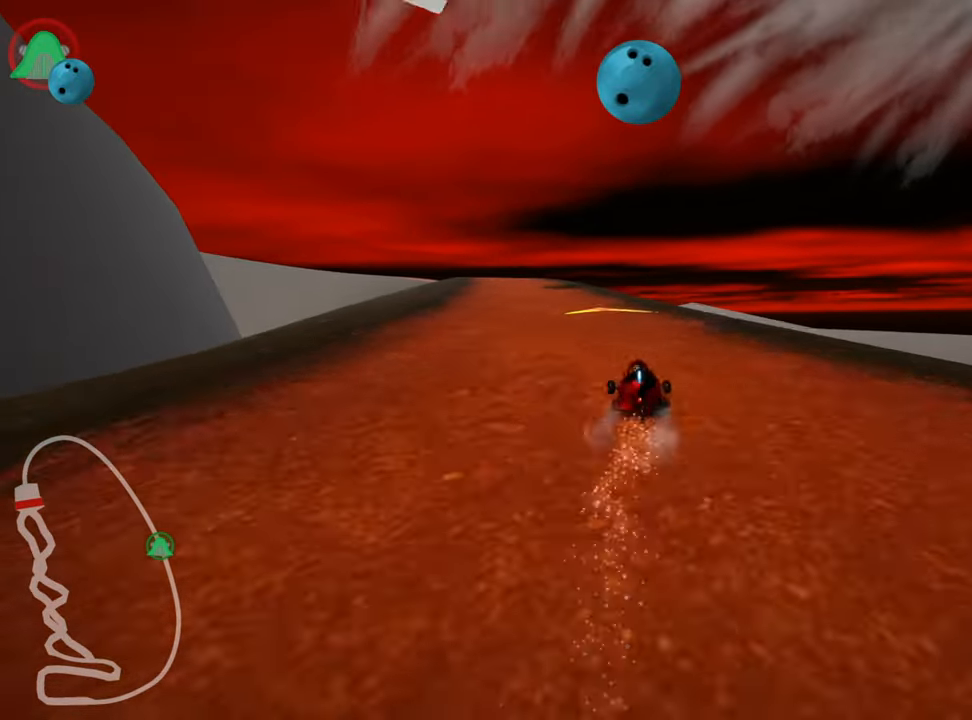
{"keys": ["right", "skid", "up"], "events": [[267, "right", "down"], [300, "left", "up"]]}
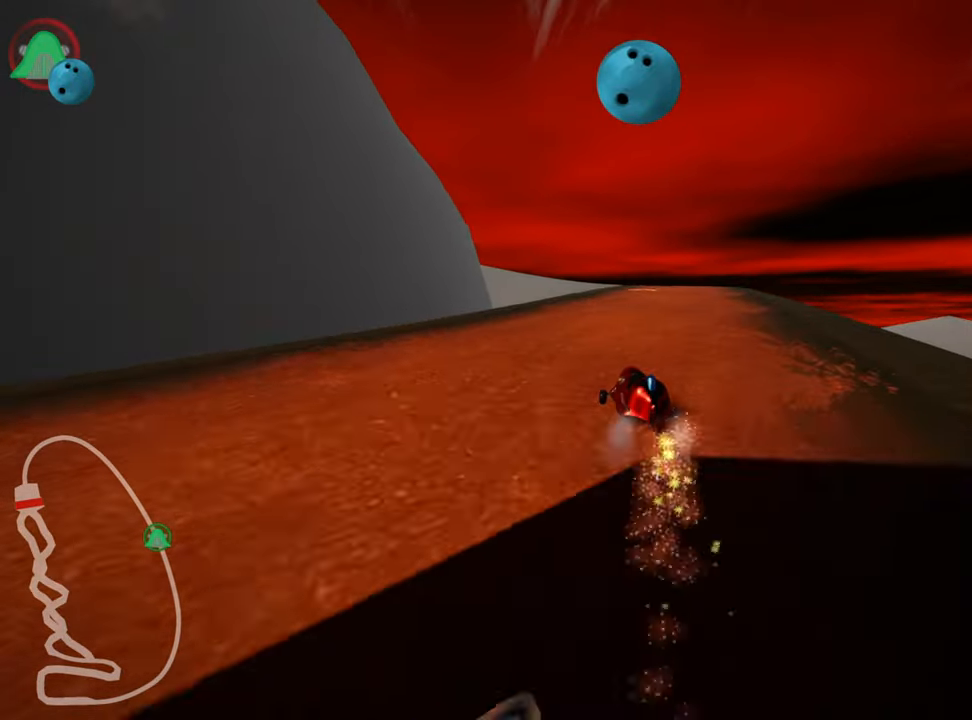
{"keys": ["nitro", "right", "skid", "up"], "events": [[467, "nitro", "down"]]}
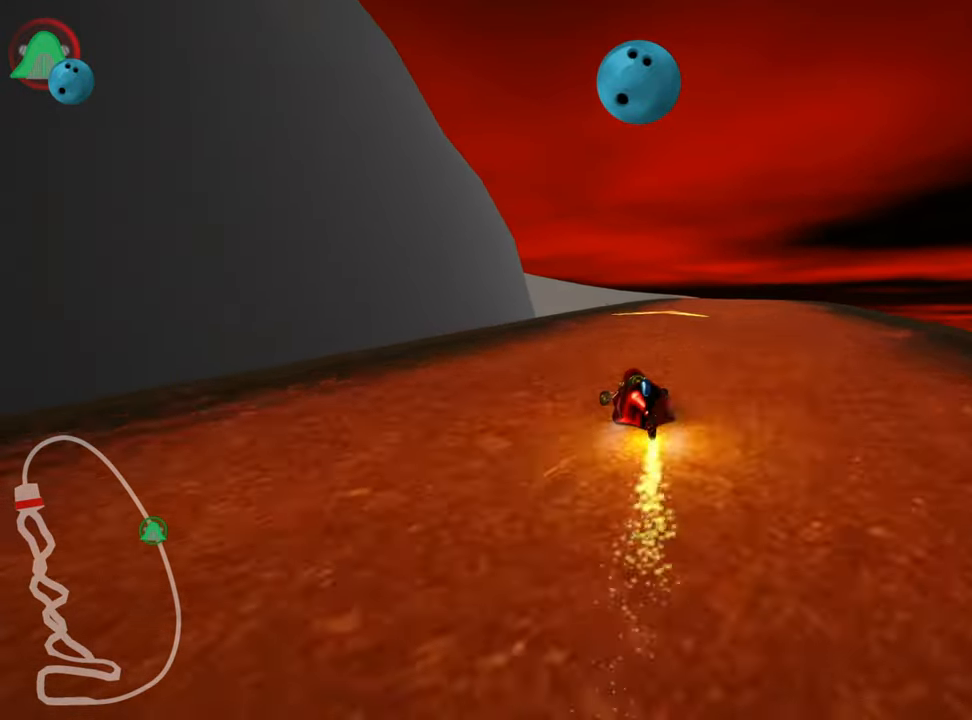
{"keys": ["up"], "events": [[33, "skid", "up"], [300, "right", "up"], [400, "nitro", "up"]]}
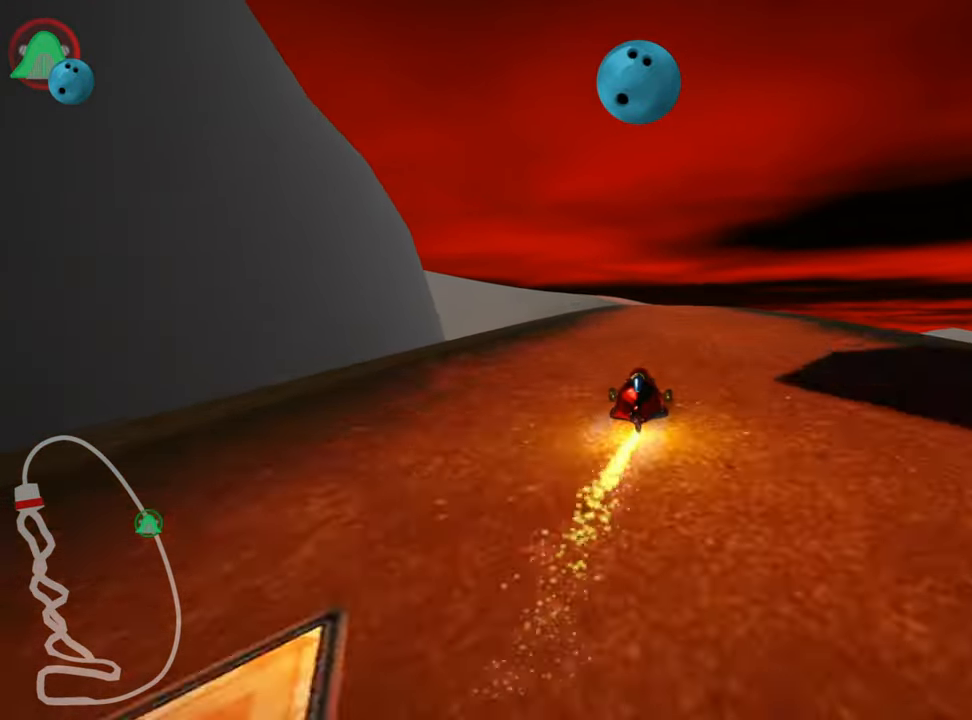
{"keys": ["right", "up"], "events": [[250, "right", "down"]]}
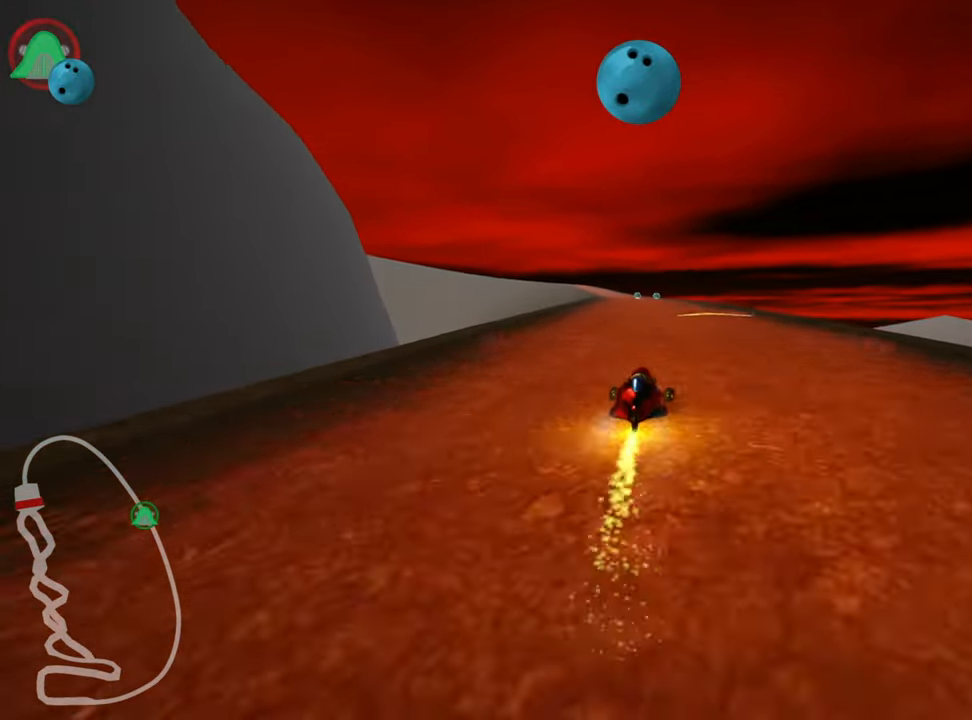
{"keys": ["fire", "right", "skid", "up"], "events": [[50, "right", "up"], [67, "skid", "down"], [83, "left", "down"], [367, "right", "down"], [400, "left", "up"], [450, "fire", "down"]]}
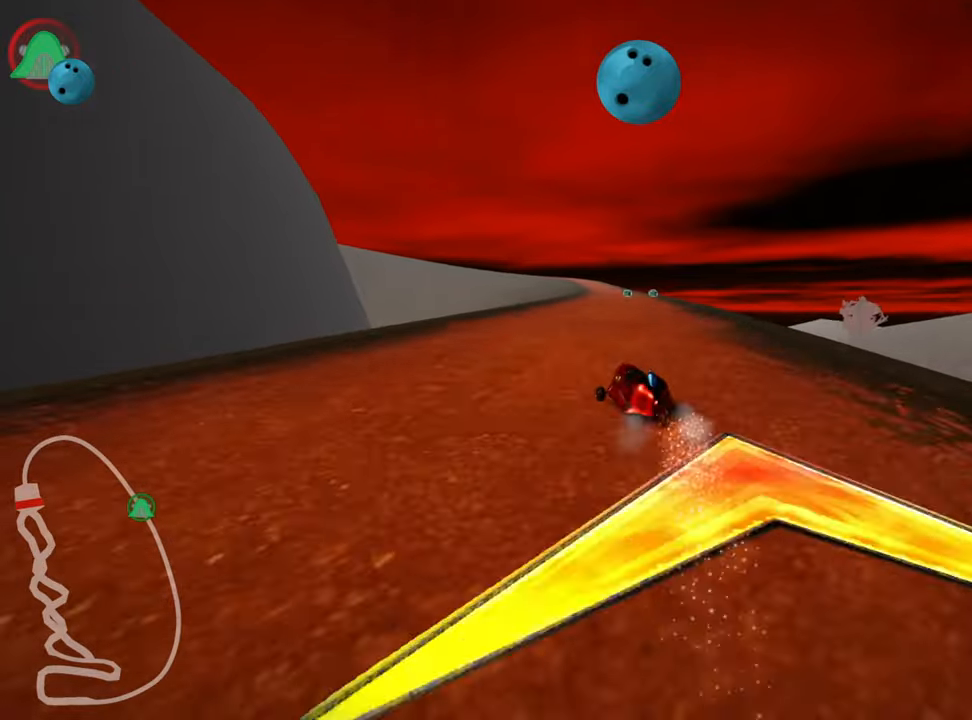
{"keys": ["right", "skid", "up"], "events": [[184, "fire", "up"]]}
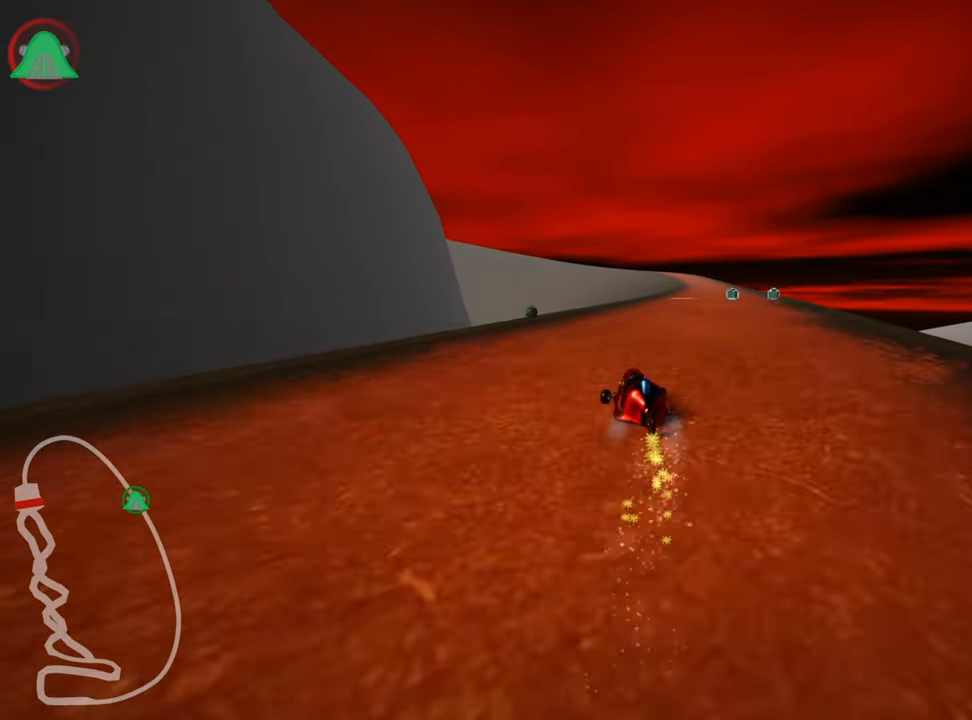
{"keys": ["up"], "events": [[217, "skid", "up"], [400, "right", "up"]]}
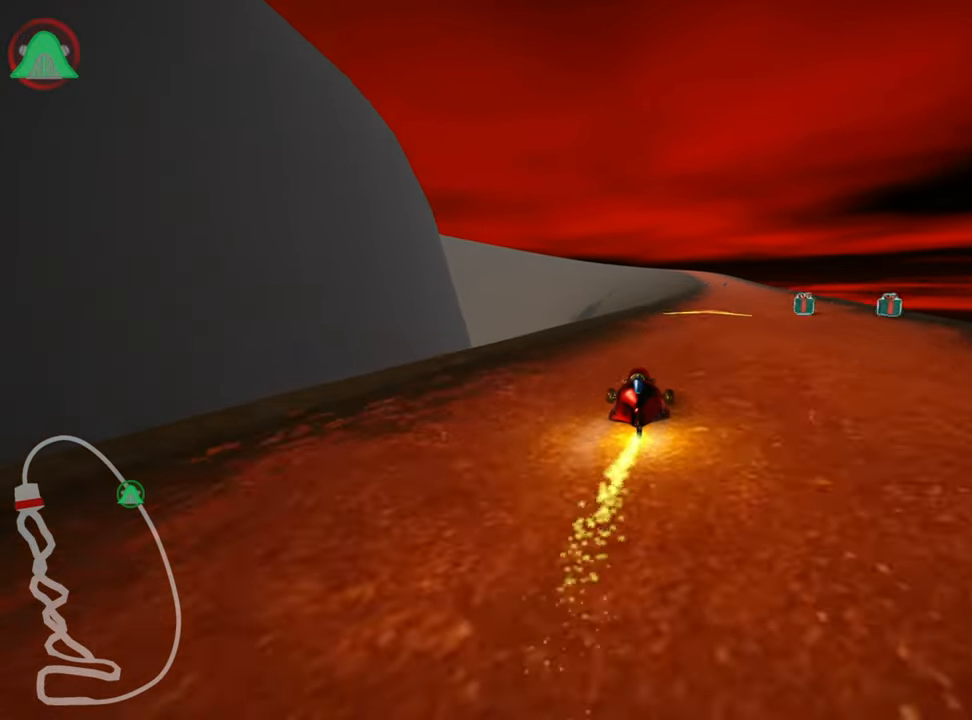
{"keys": ["right", "up"], "events": [[234, "right", "down"], [400, "right", "up"], [500, "right", "down"]]}
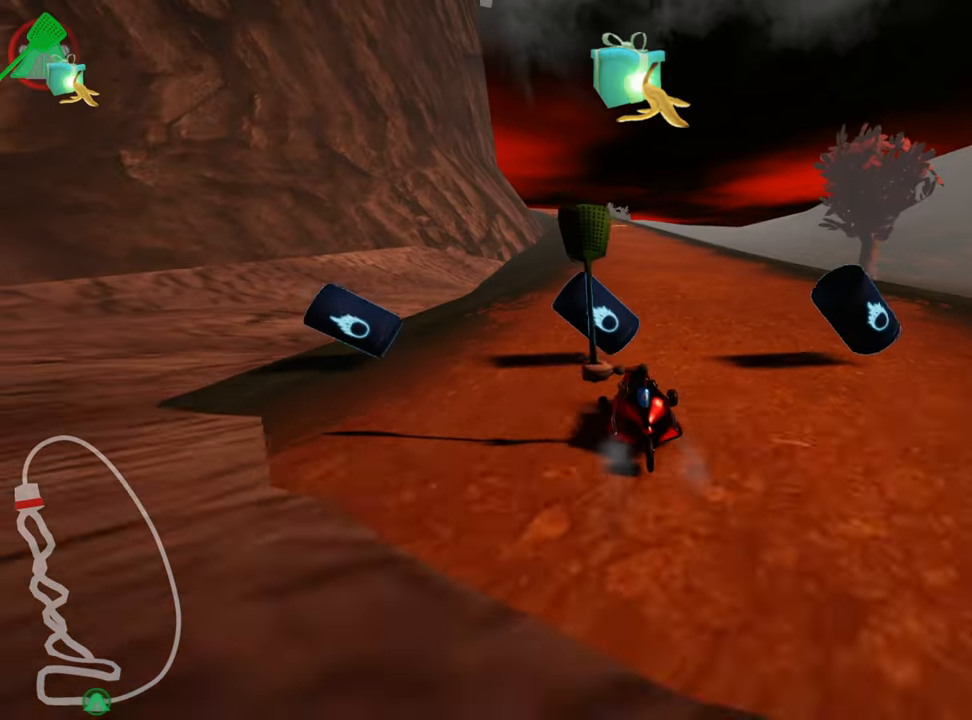
{"keys": ["left", "skid", "up"], "events": [[67, "nitro", "down"], [234, "nitro", "up"], [400, "right", "up"], [450, "left", "down"], [450, "skid", "down"]]}
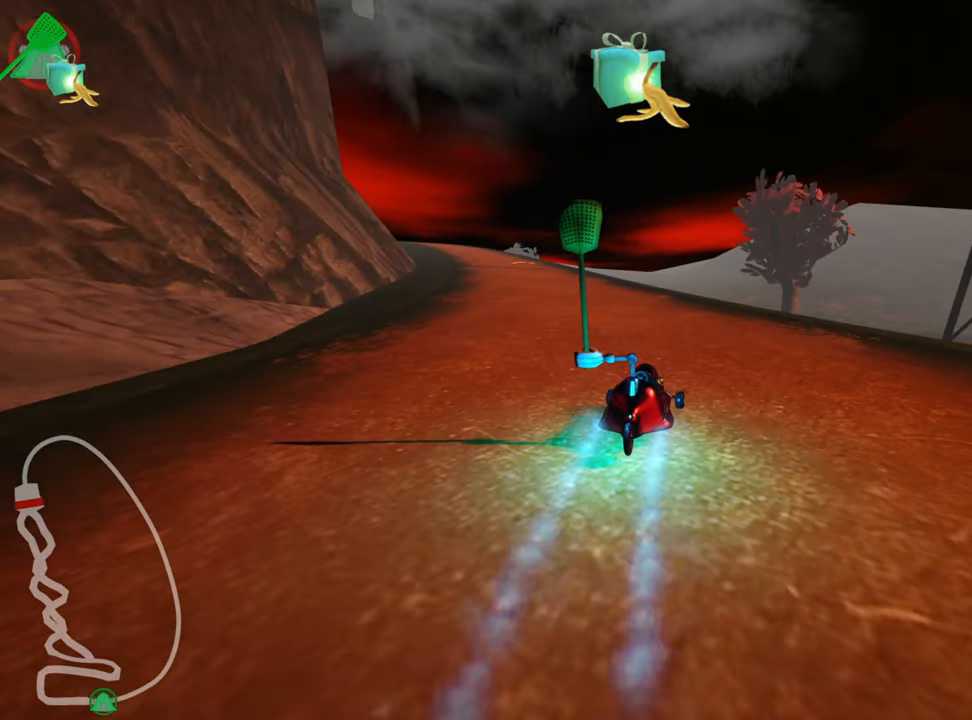
{"keys": ["right", "skid", "up"], "events": [[150, "left", "up"], [250, "right", "down"]]}
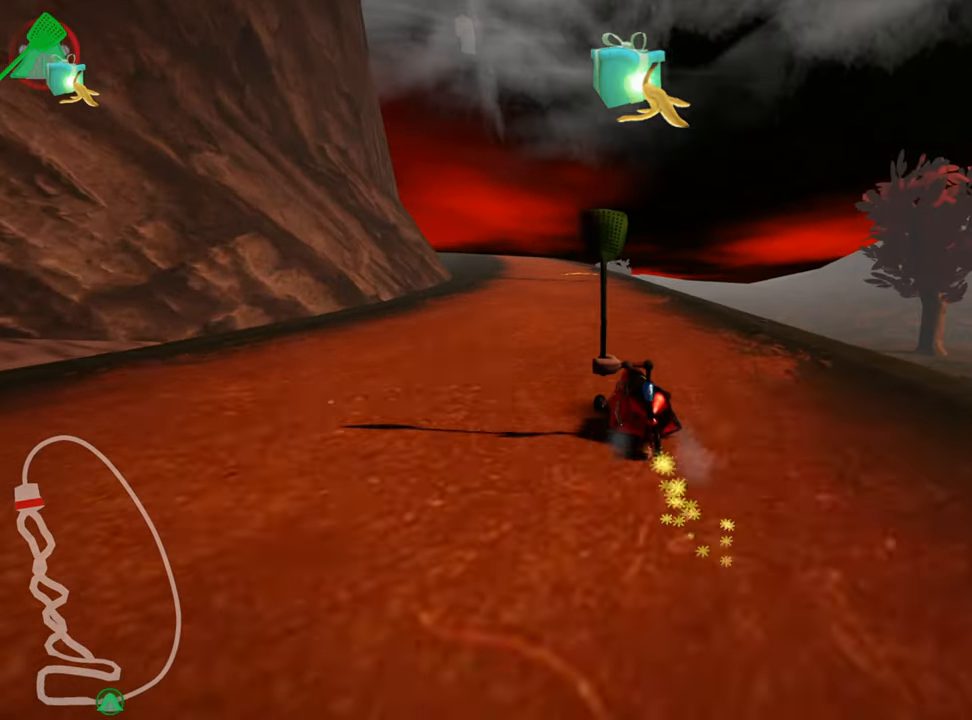
{"keys": ["right", "skid", "up"], "events": []}
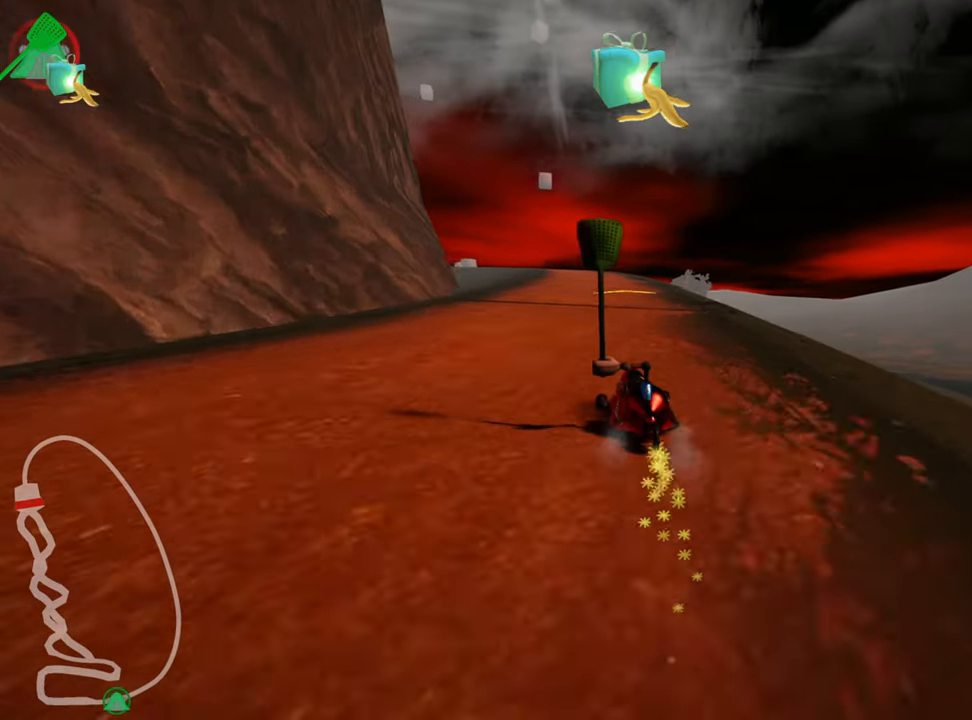
{"keys": ["right", "skid", "up"], "events": [[234, "right", "up"], [350, "right", "down"]]}
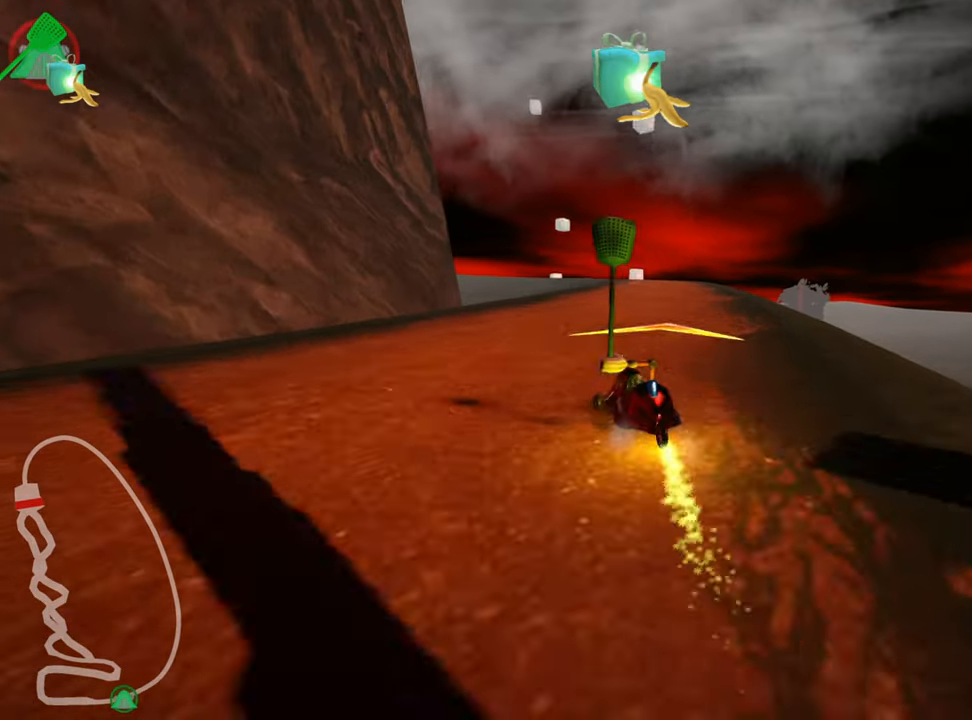
{"keys": ["right", "skid", "up"], "events": [[284, "right", "up"], [434, "right", "down"]]}
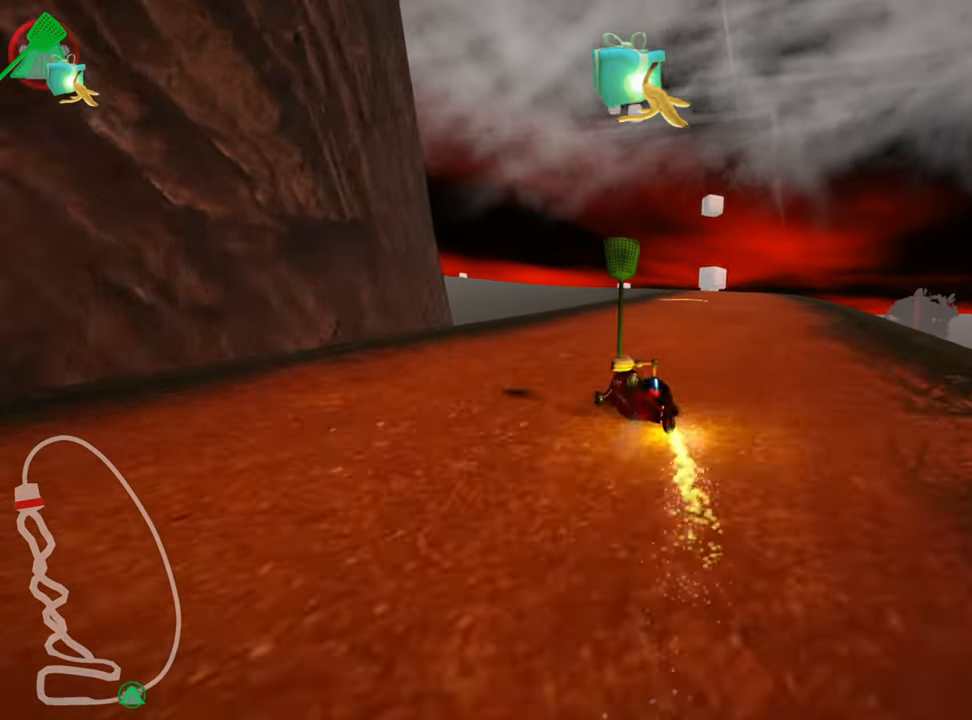
{"keys": ["nitro", "right", "up"], "events": [[400, "skid", "up"], [450, "nitro", "down"]]}
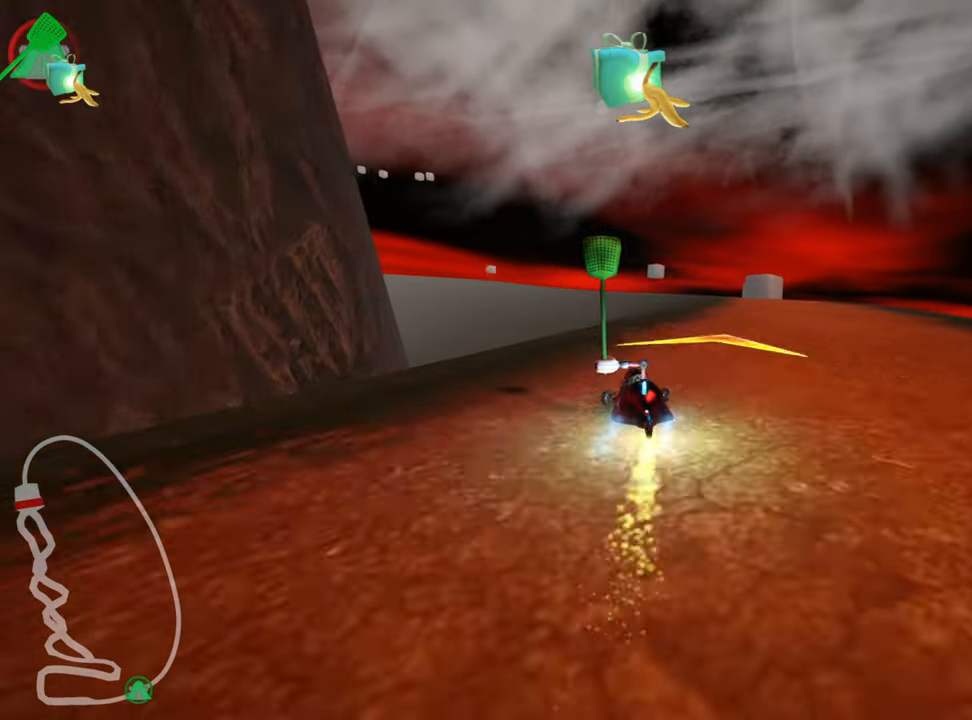
{"keys": ["right", "up"], "events": [[50, "right", "up"], [100, "nitro", "up"], [450, "right", "down"]]}
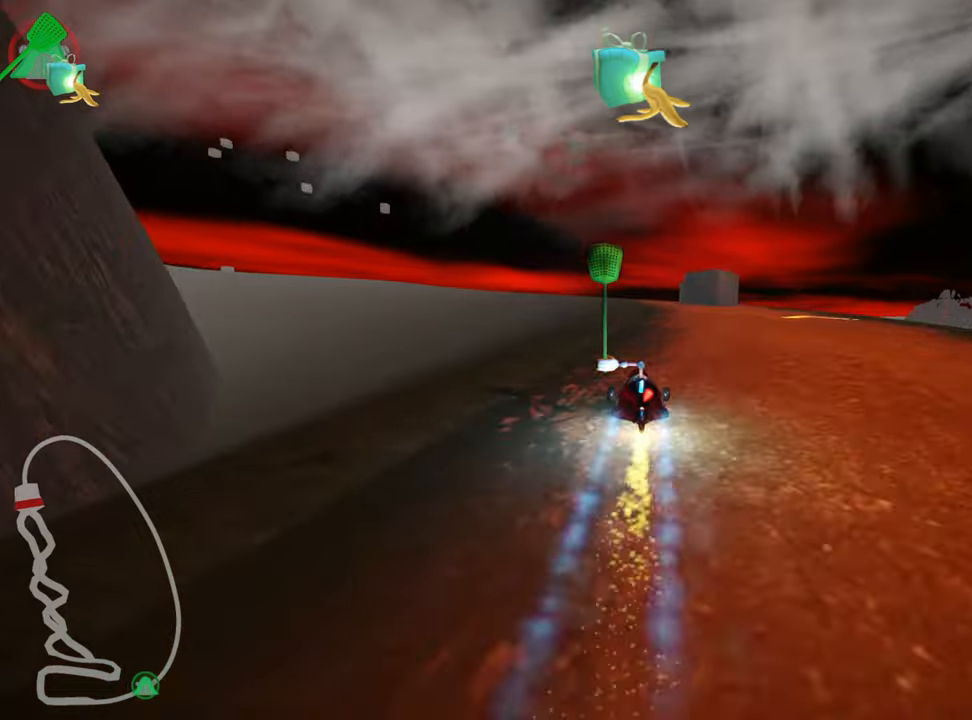
{"keys": ["right", "up"], "events": [[16, "right", "up"], [333, "right", "down"]]}
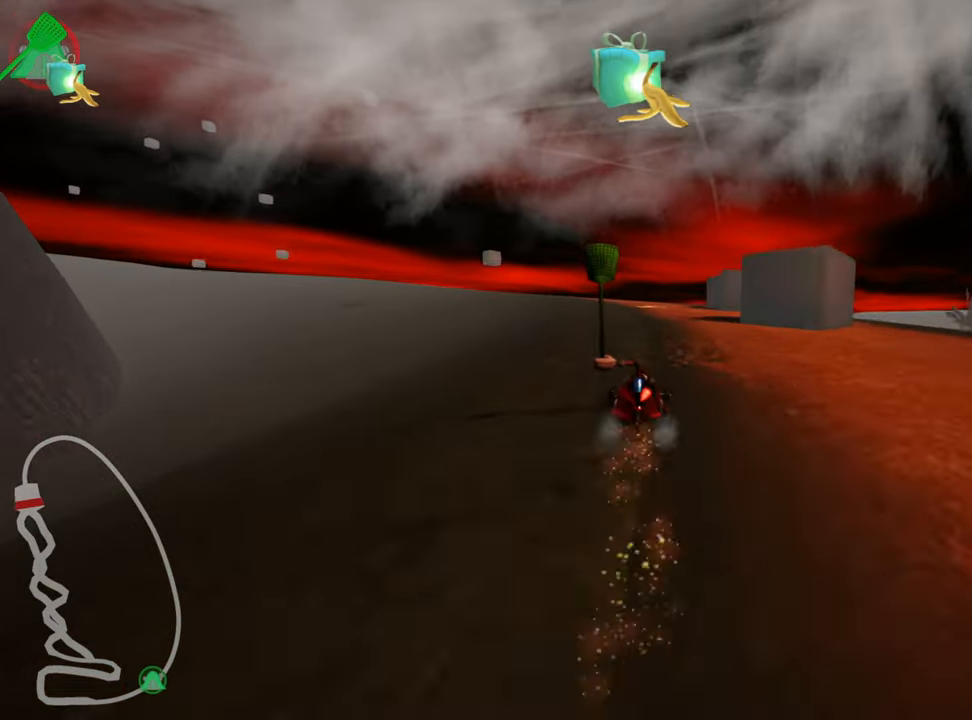
{"keys": ["skid", "up"], "events": [[33, "right", "up"], [100, "skid", "down"], [116, "left", "down"], [316, "left", "up"]]}
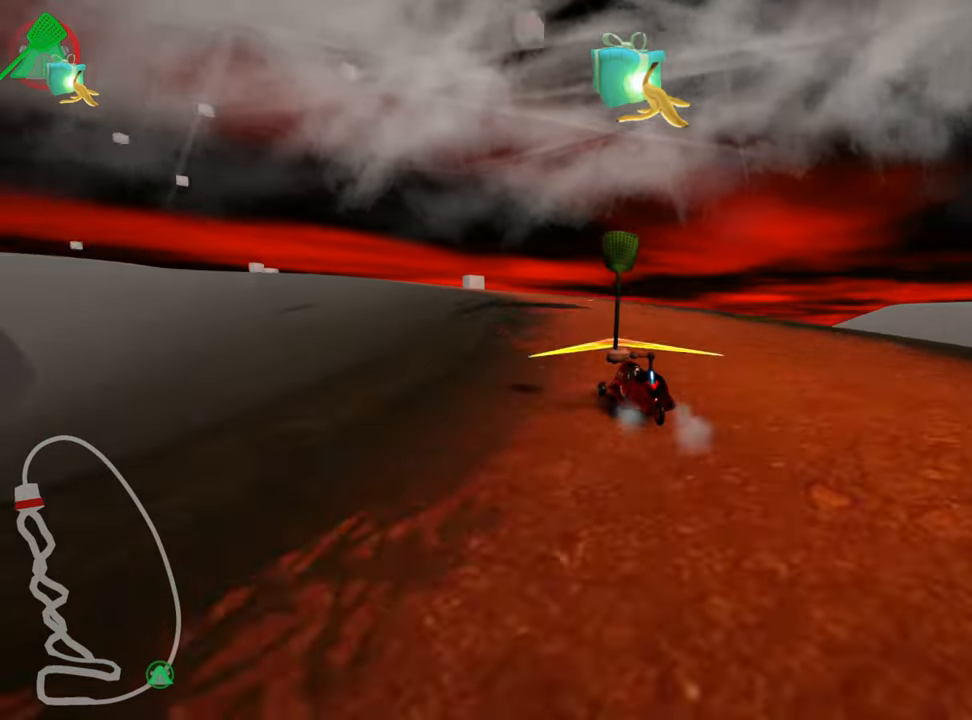
{"keys": ["right", "skid", "up"], "events": [[133, "right", "down"]]}